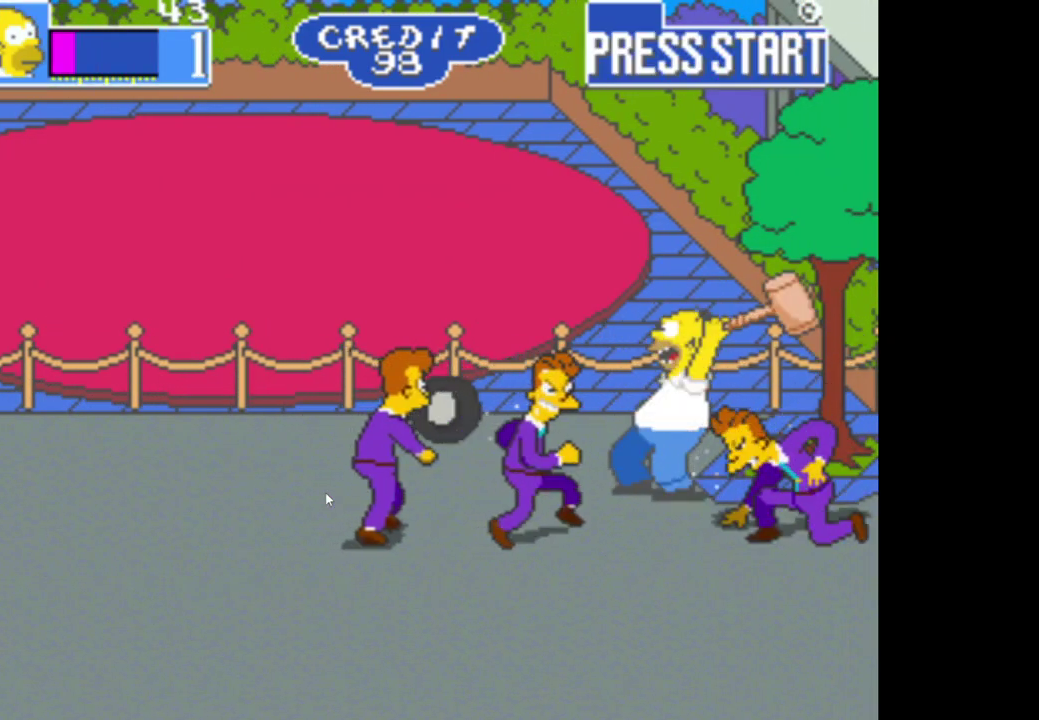
Gameplay with a controller (Xbox layout); each line is a JSON object with the inputs held at the frame after it. "events" lists button and stick changes between this image and that frame as [ms after this image, input, new state], when the widget could be followed in between.
{"buttons": ["A"], "left_stick": "down-left", "right_stick": "center", "events": [[67, "A", "down"], [150, "A", "up"], [233, "A", "down"], [333, "A", "up"], [400, "A", "down"]]}
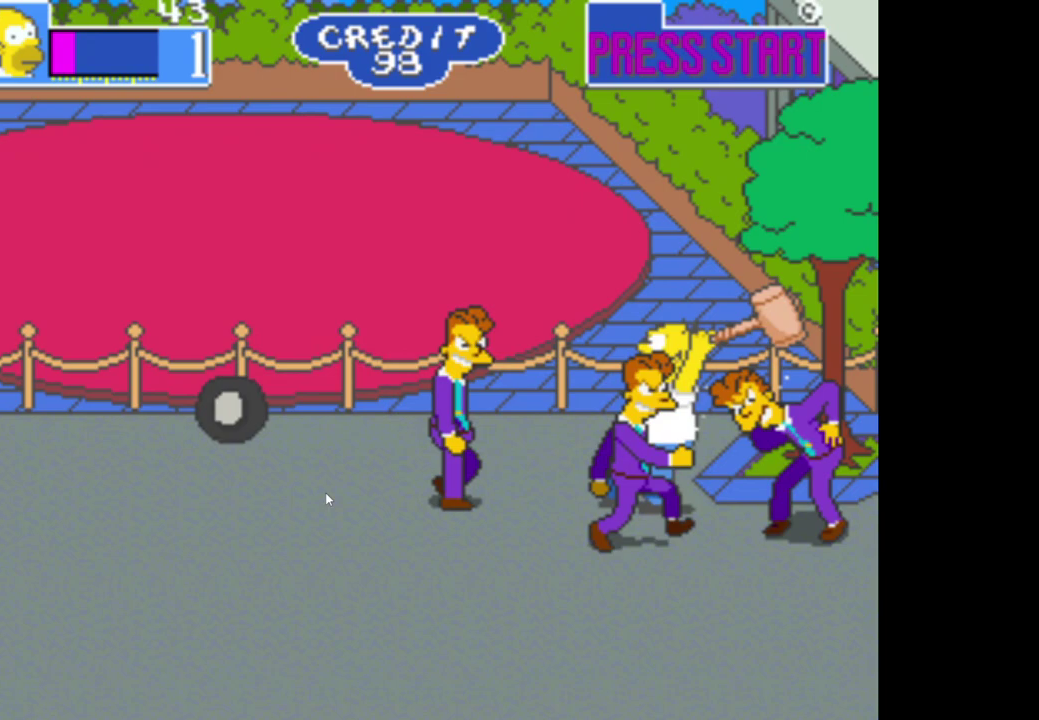
{"buttons": ["A"], "left_stick": "down-left", "right_stick": "center", "events": [[17, "A", "up"], [83, "A", "down"], [200, "A", "up"], [267, "A", "down"], [383, "A", "up"], [450, "A", "down"]]}
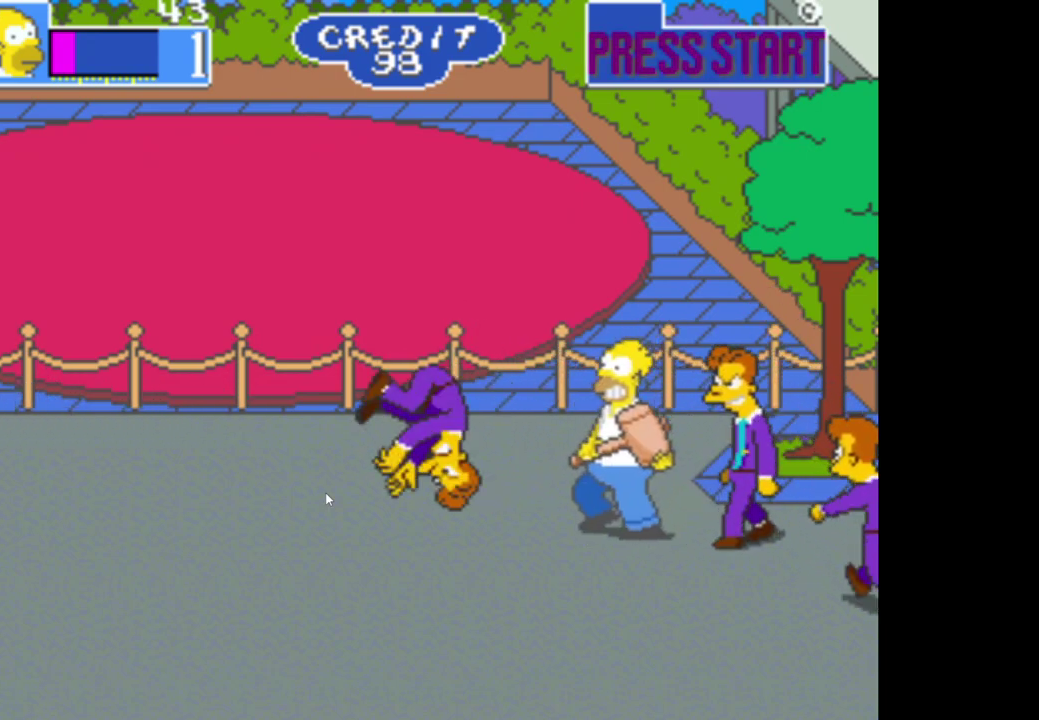
{"buttons": [], "left_stick": "down-left", "right_stick": "center", "events": [[67, "A", "up"], [150, "A", "down"], [267, "A", "up"], [333, "A", "down"], [467, "A", "up"]]}
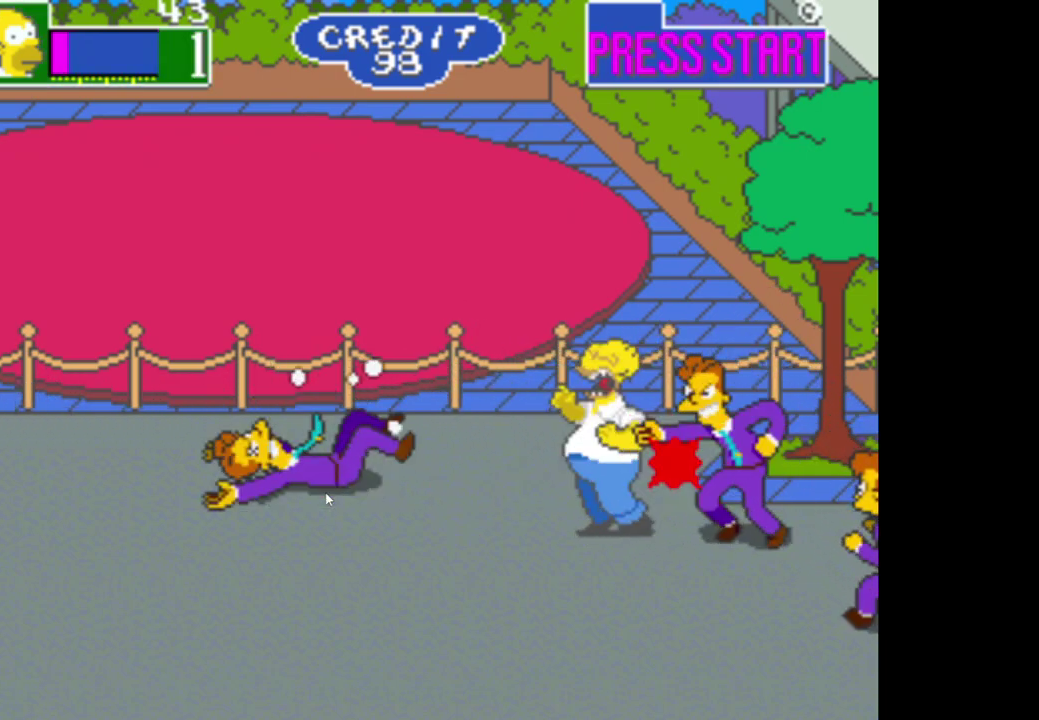
{"buttons": ["A"], "left_stick": "down-left", "right_stick": "center", "events": [[17, "A", "down"], [150, "A", "up"], [217, "A", "down"], [333, "A", "up"], [417, "A", "down"]]}
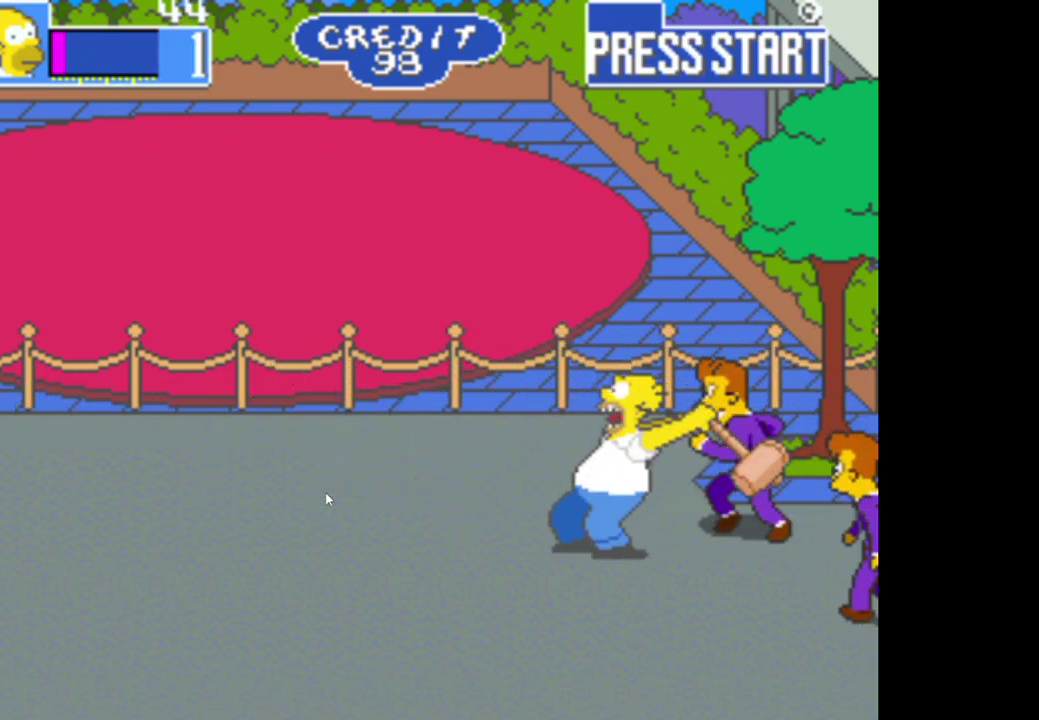
{"buttons": ["A"], "left_stick": "right", "right_stick": "center", "events": [[17, "A", "up"], [100, "A", "down"], [167, "left_stick", "center"], [217, "A", "up"], [283, "left_stick", "right"], [433, "A", "down"]]}
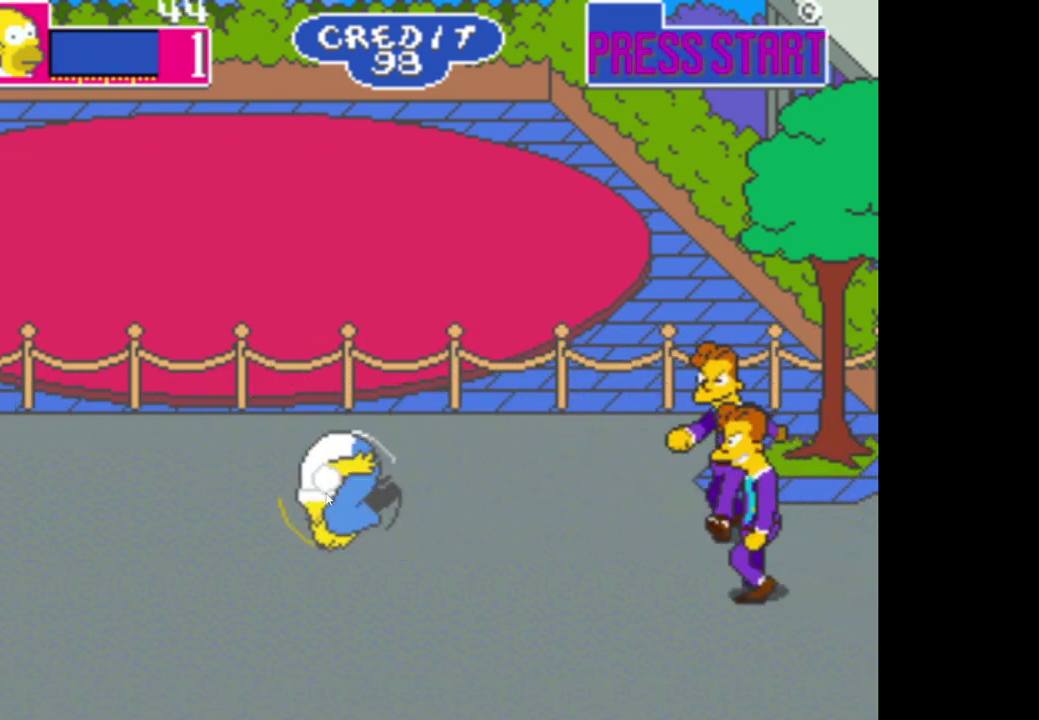
{"buttons": [], "left_stick": "right", "right_stick": "center", "events": [[50, "A", "up"], [150, "A", "down"], [233, "A", "up"]]}
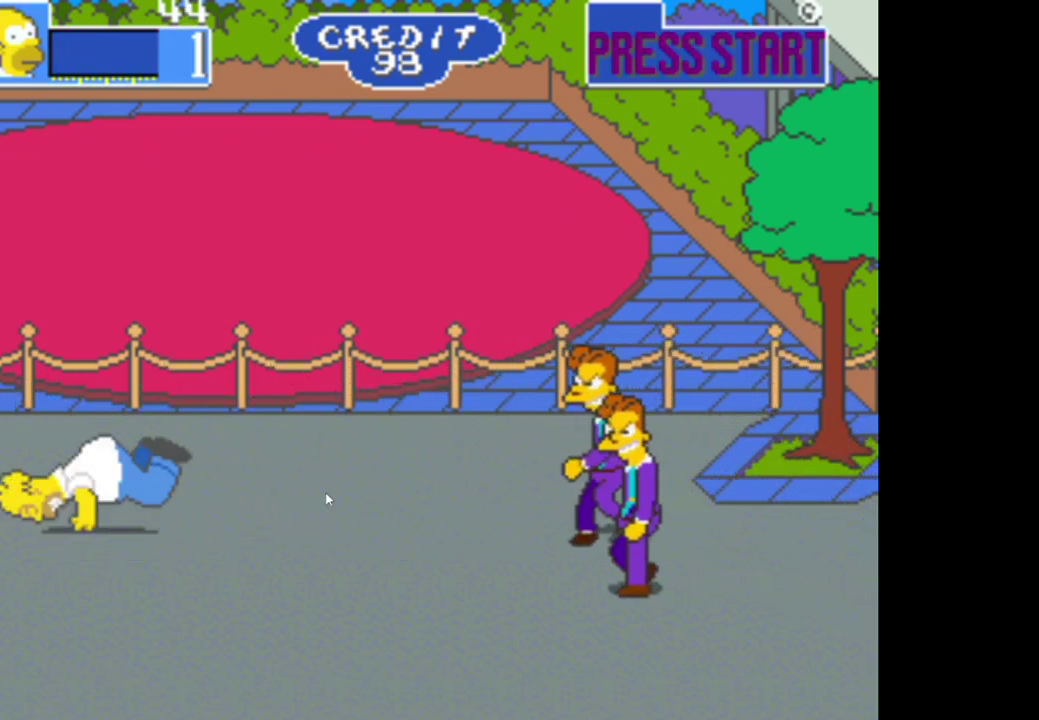
{"buttons": [], "left_stick": "center", "right_stick": "center", "events": [[433, "left_stick", "center"]]}
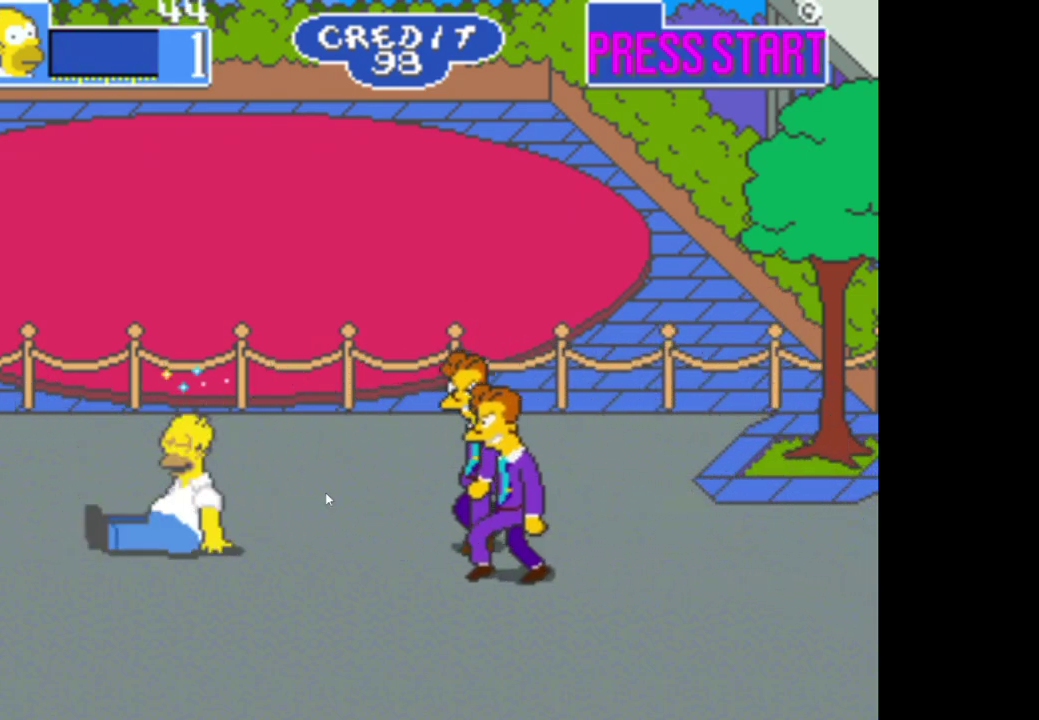
{"buttons": [], "left_stick": "center", "right_stick": "center", "events": []}
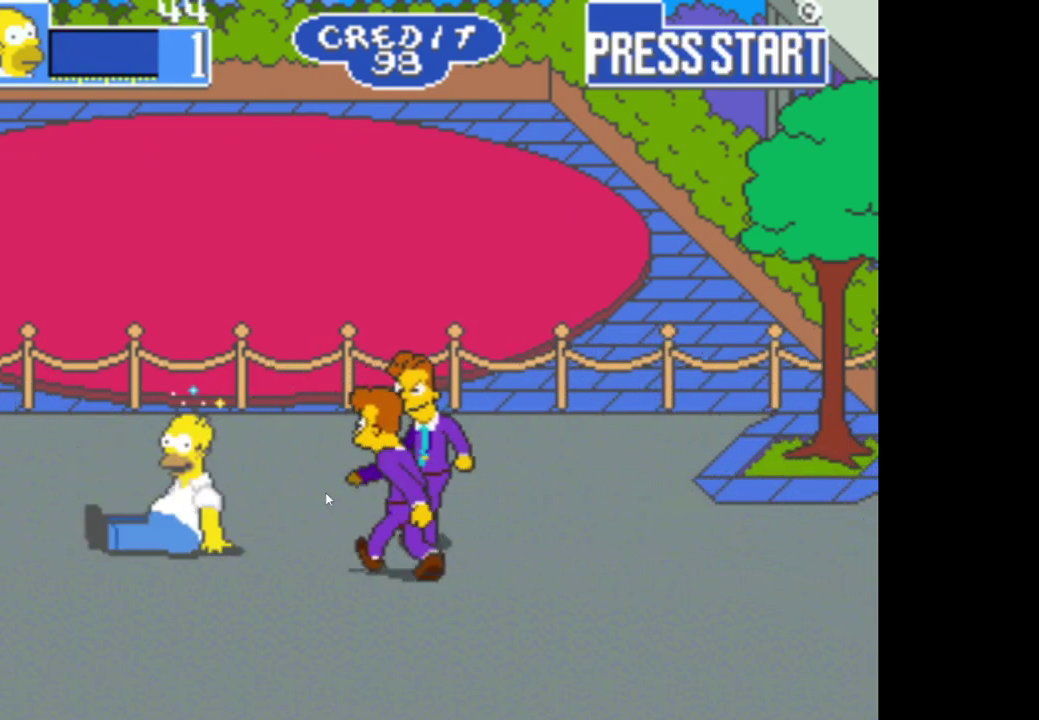
{"buttons": [], "left_stick": "right", "right_stick": "center", "events": [[467, "left_stick", "right"]]}
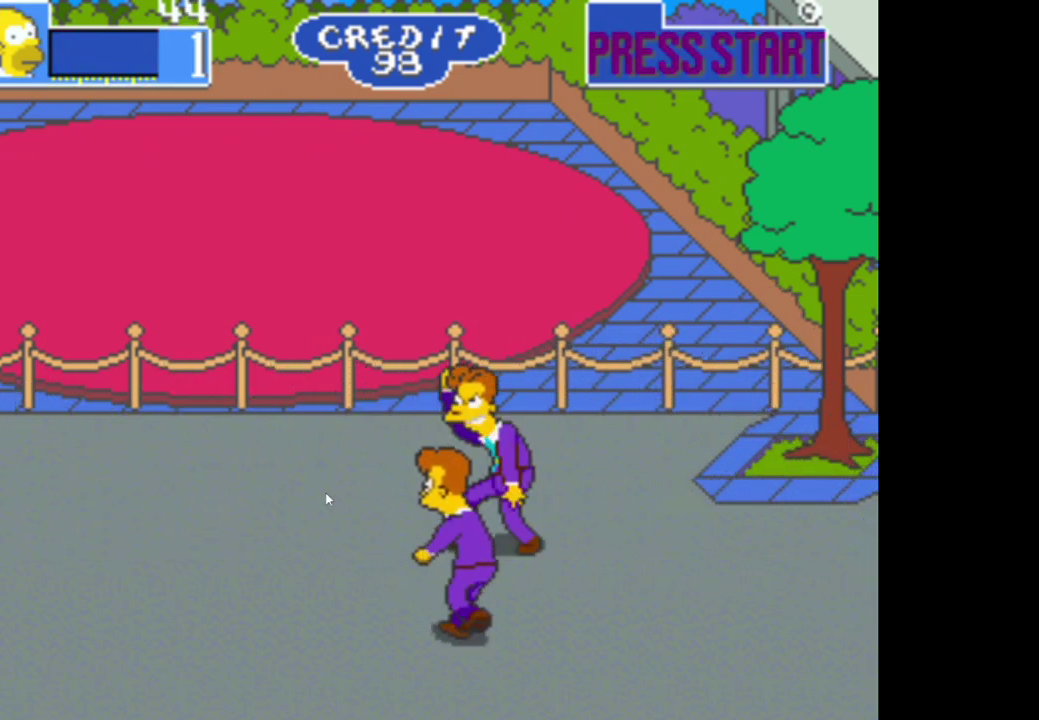
{"buttons": [], "left_stick": "right", "right_stick": "center", "events": []}
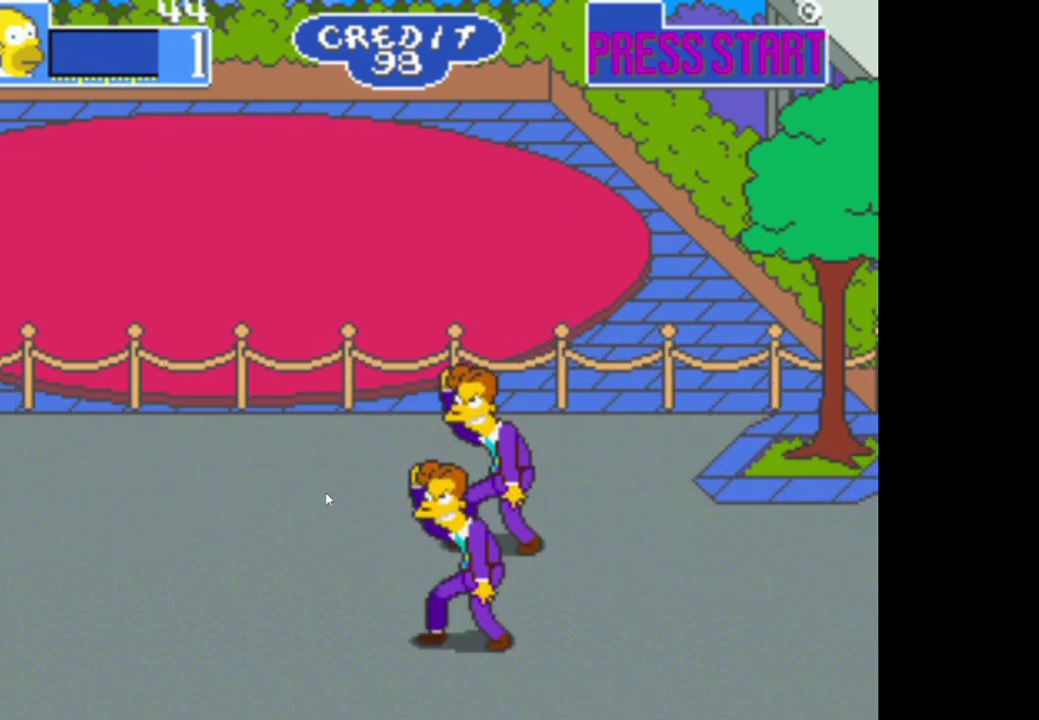
{"buttons": [], "left_stick": "right", "right_stick": "center", "events": []}
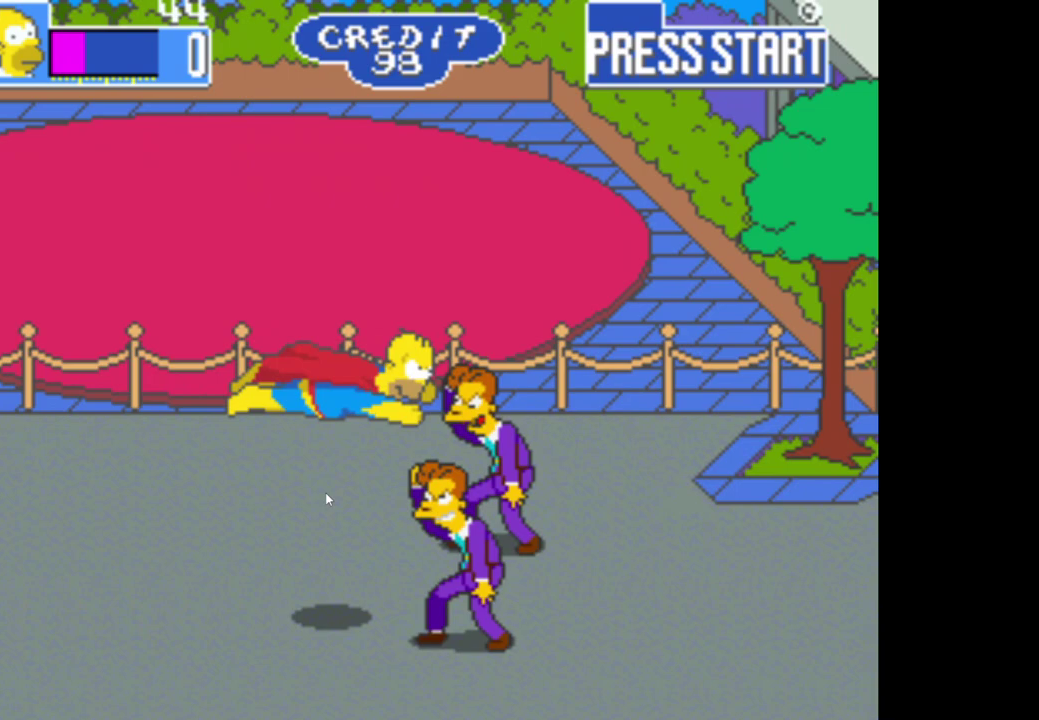
{"buttons": [], "left_stick": "right", "right_stick": "center", "events": []}
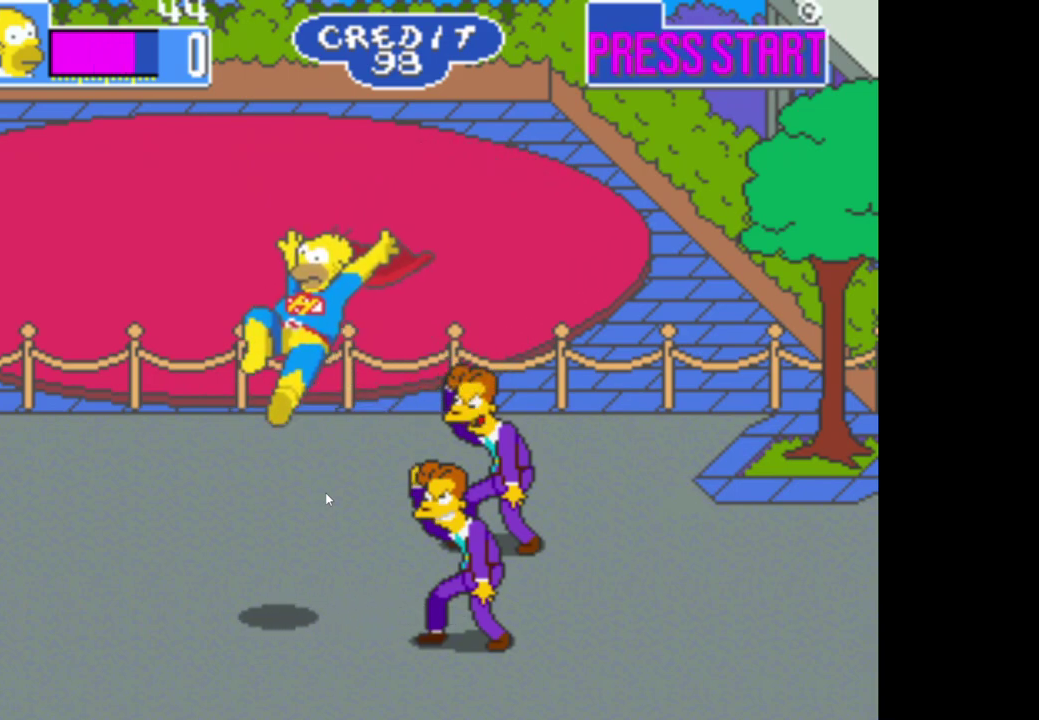
{"buttons": [], "left_stick": "right", "right_stick": "center", "events": []}
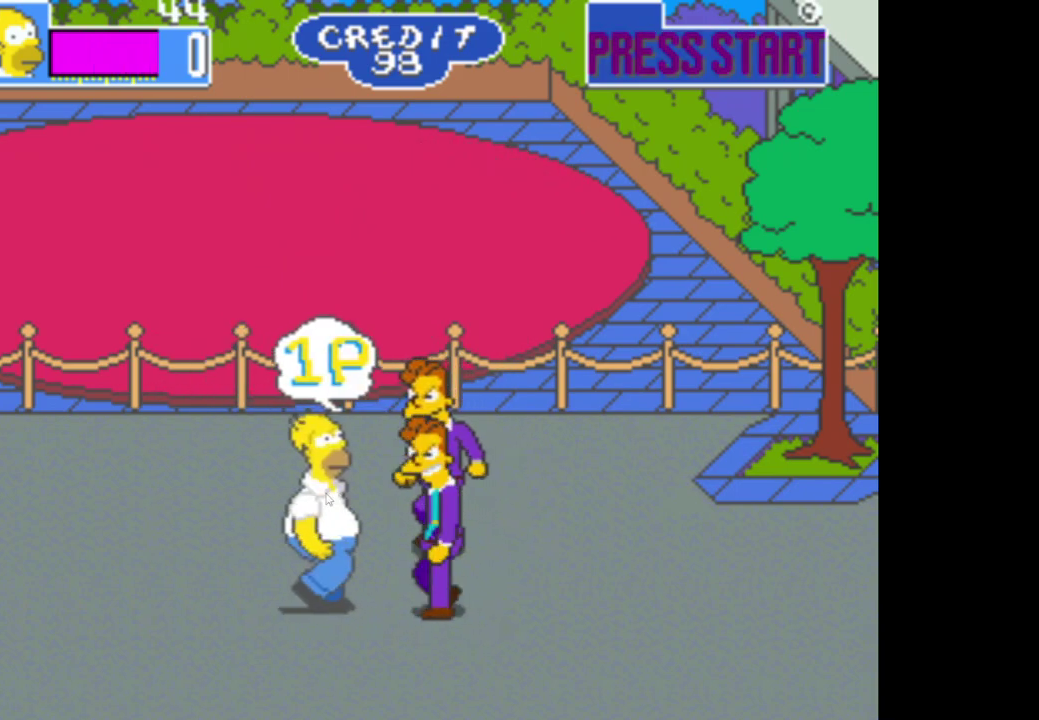
{"buttons": [], "left_stick": "right", "right_stick": "center", "events": [[17, "A", "down"], [167, "A", "up"], [217, "A", "down"], [300, "A", "up"], [383, "A", "down"], [500, "A", "up"]]}
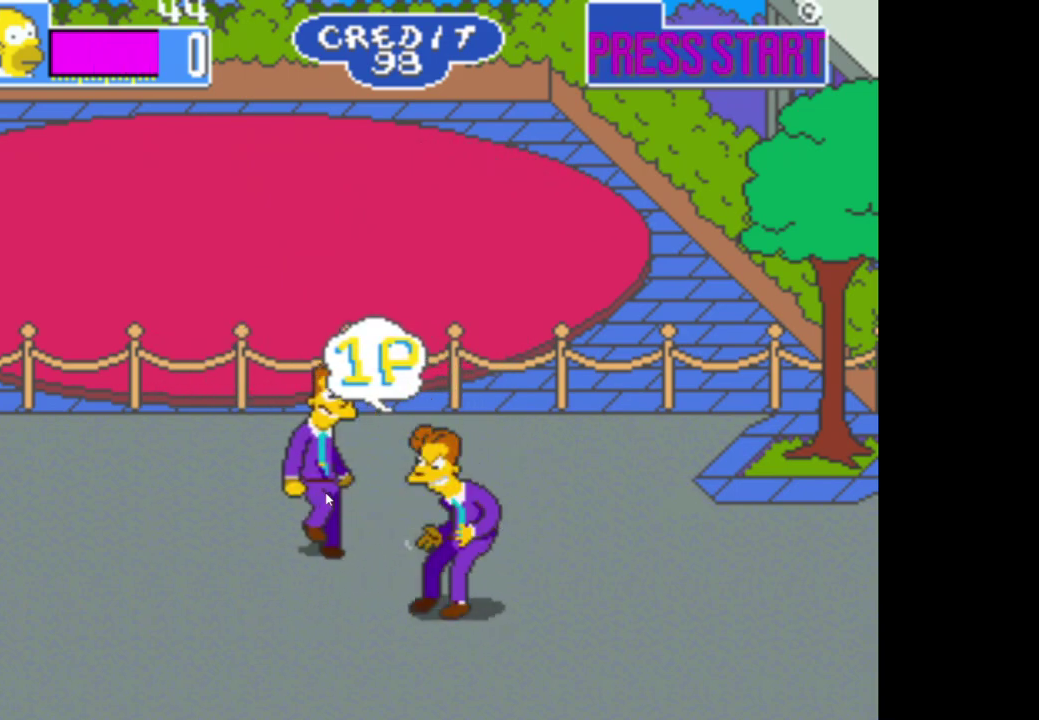
{"buttons": ["A"], "left_stick": "right", "right_stick": "center", "events": [[67, "A", "down"], [167, "A", "up"], [233, "A", "down"], [350, "A", "up"], [433, "A", "down"]]}
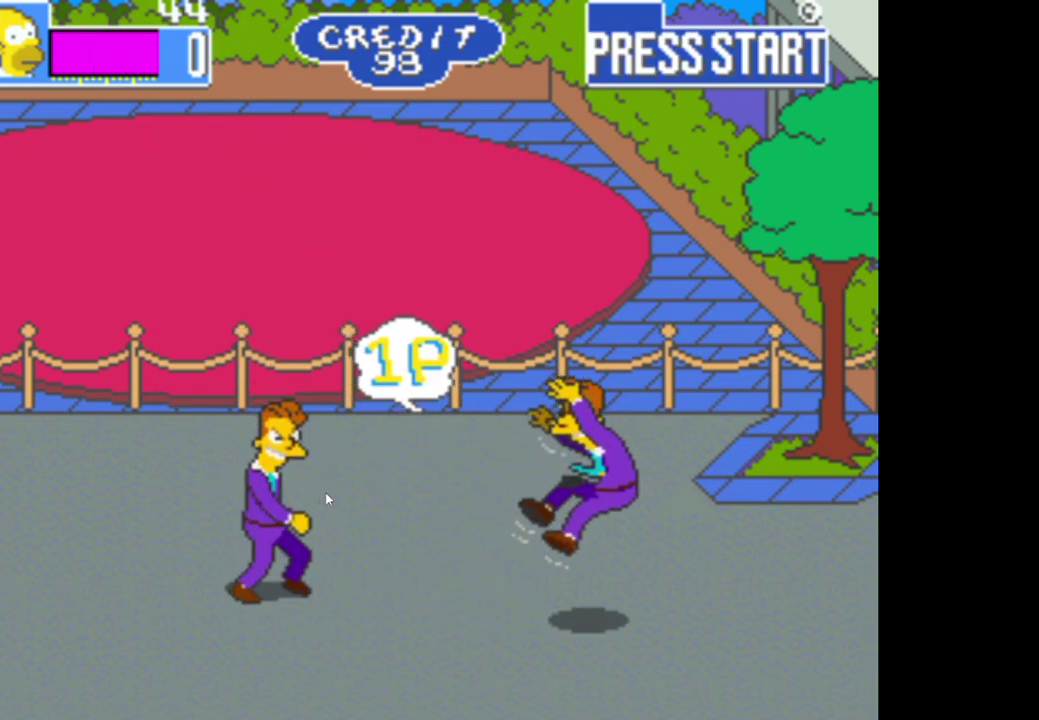
{"buttons": [], "left_stick": "right", "right_stick": "center", "events": [[17, "A", "up"], [83, "A", "down"], [200, "A", "up"], [233, "left_stick", "down-right"], [500, "left_stick", "right"]]}
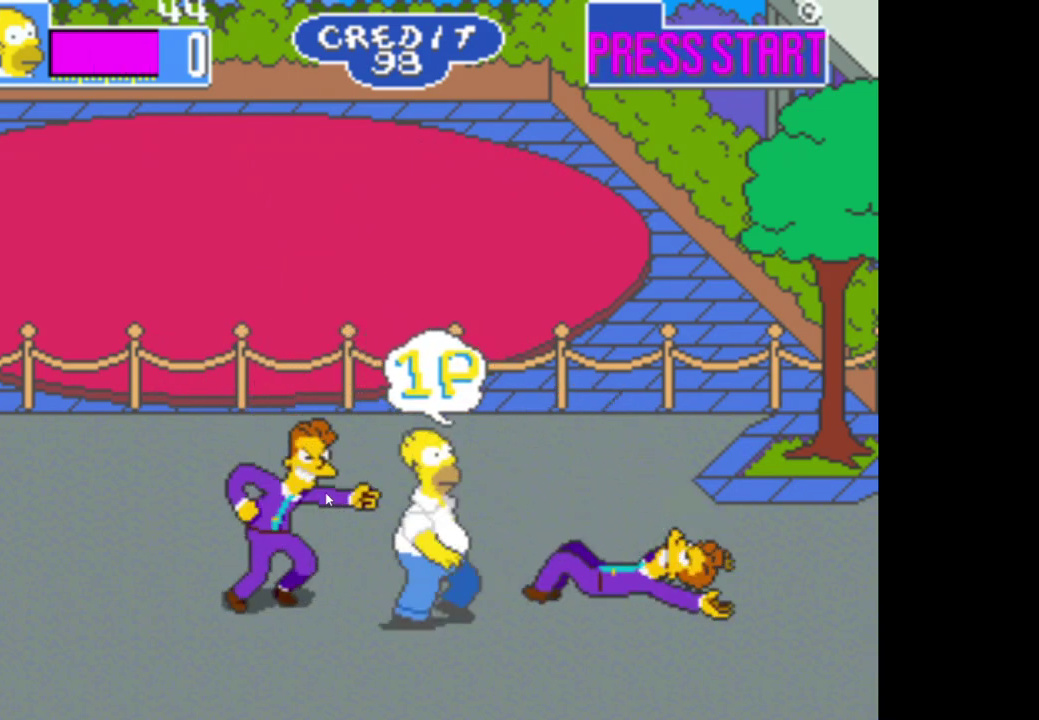
{"buttons": [], "left_stick": "left", "right_stick": "center", "events": [[233, "A", "down"], [383, "left_stick", "center"], [450, "left_stick", "left"], [467, "A", "up"]]}
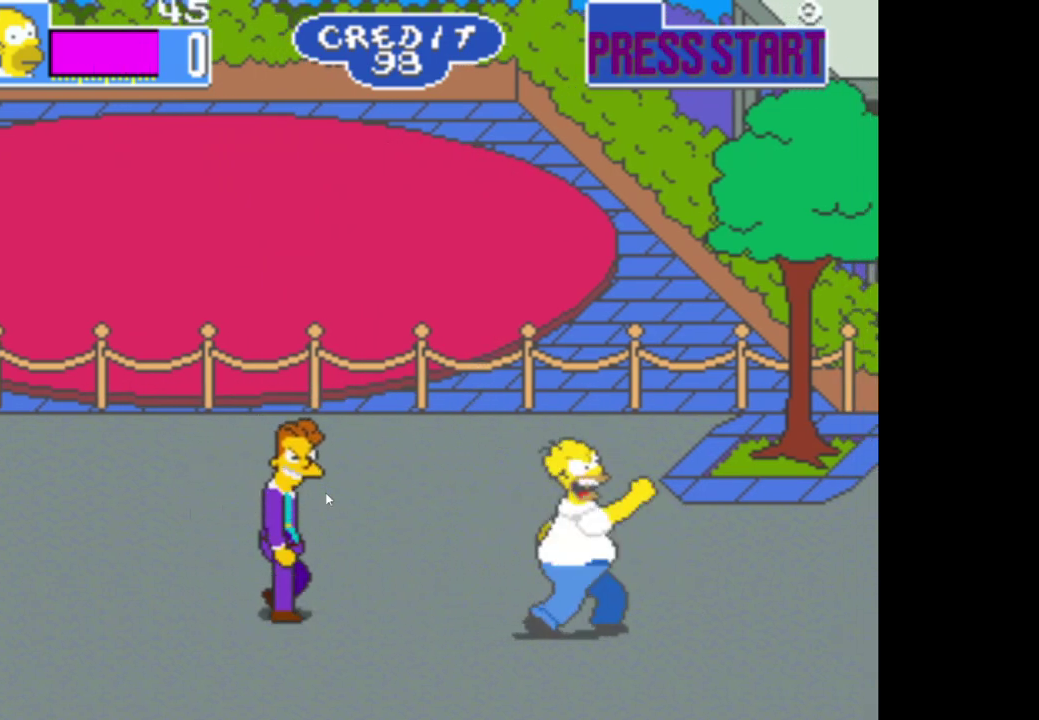
{"buttons": ["A"], "left_stick": "center", "right_stick": "center", "events": [[50, "B", "down"], [267, "B", "up"], [383, "A", "down"], [383, "left_stick", "center"]]}
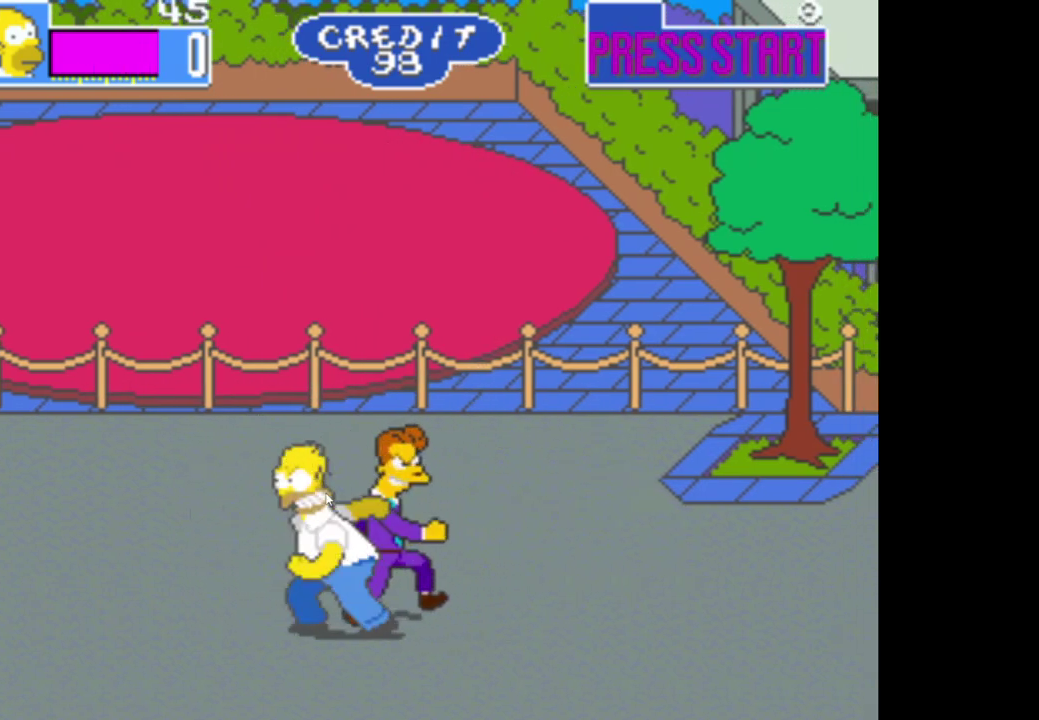
{"buttons": ["A"], "left_stick": "right", "right_stick": "center", "events": [[33, "A", "up"], [83, "A", "down"], [200, "A", "up"], [267, "A", "down"], [283, "left_stick", "right"], [383, "A", "up"], [433, "A", "down"]]}
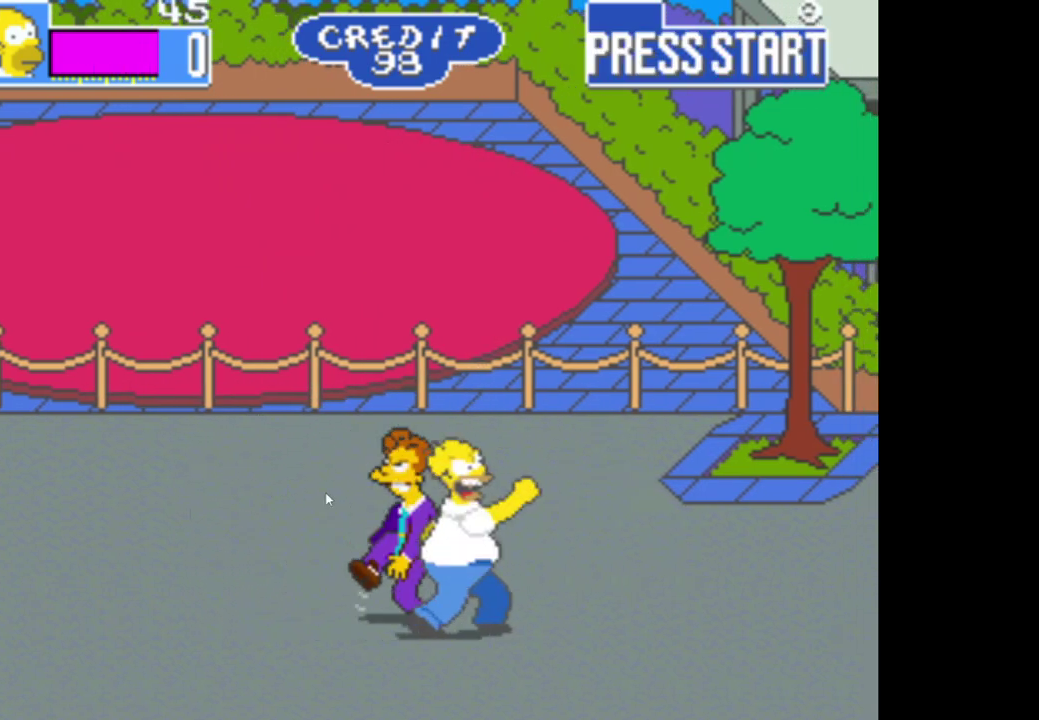
{"buttons": ["A"], "left_stick": "right", "right_stick": "center", "events": [[50, "A", "up"], [117, "A", "down"], [233, "A", "up"], [300, "A", "down"], [417, "A", "up"], [483, "A", "down"]]}
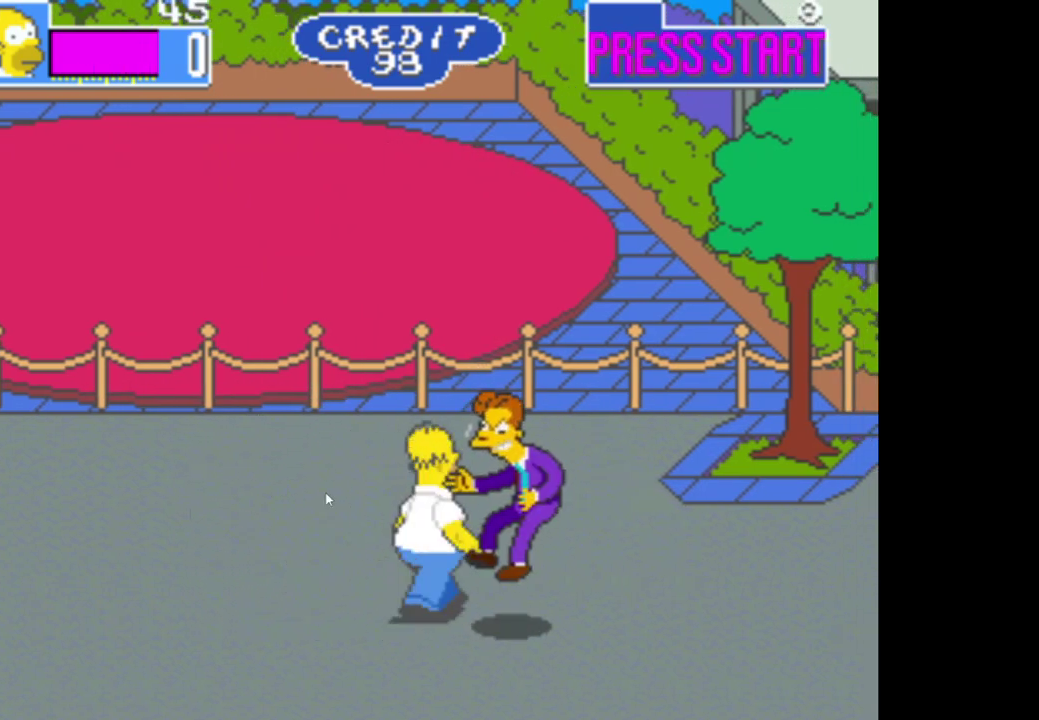
{"buttons": [], "left_stick": "up-right", "right_stick": "center", "events": [[83, "left_stick", "up-right"], [100, "A", "up"], [167, "A", "down"], [250, "A", "up"]]}
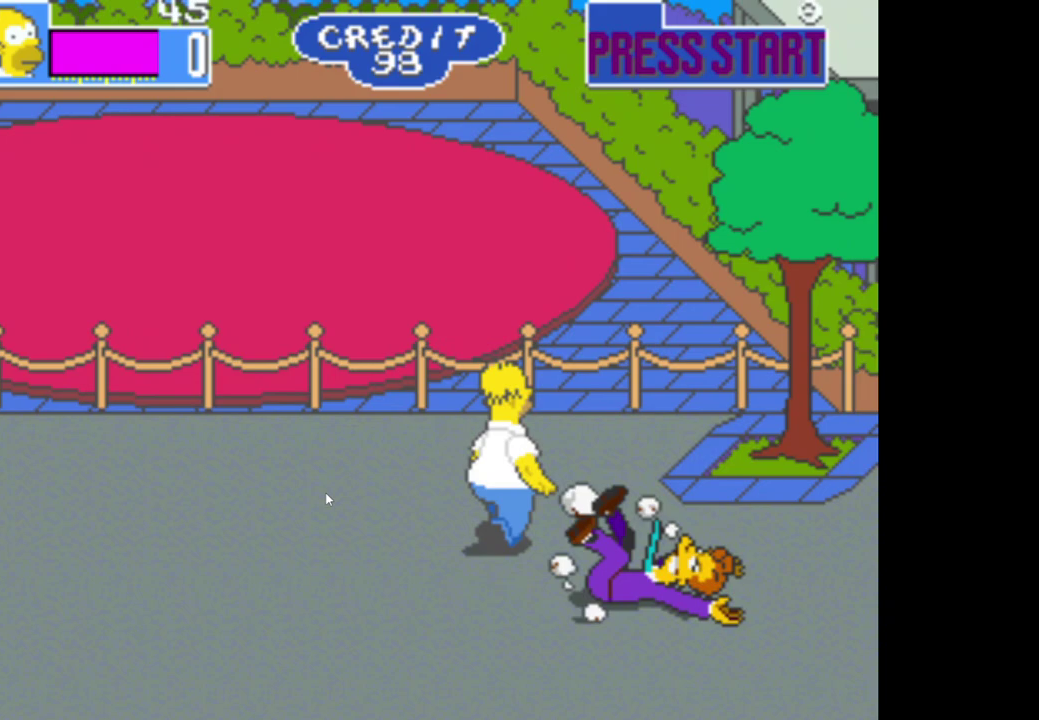
{"buttons": ["A"], "left_stick": "right", "right_stick": "center", "events": [[250, "left_stick", "right"], [467, "A", "down"]]}
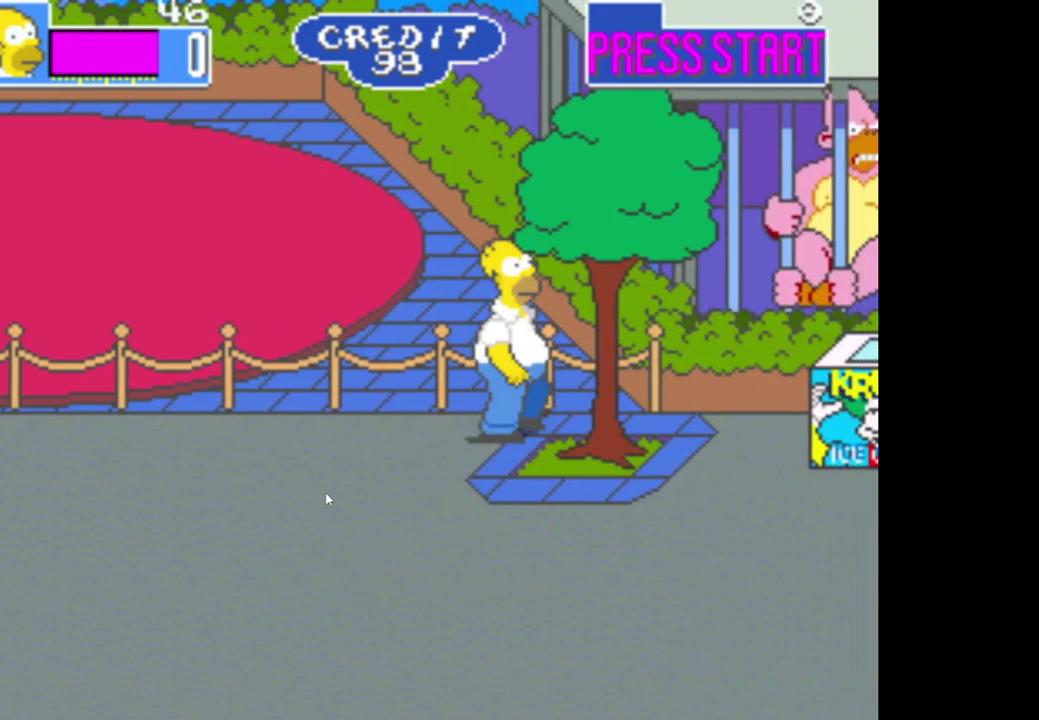
{"buttons": [], "left_stick": "center", "right_stick": "center", "events": [[100, "left_stick", "center"], [133, "A", "up"]]}
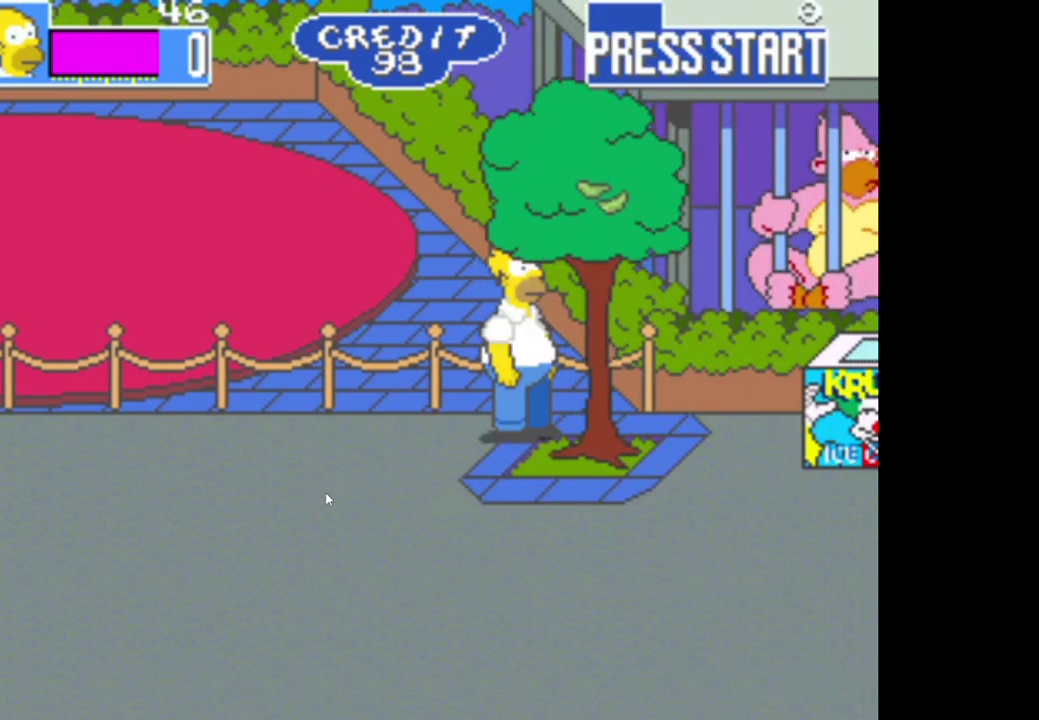
{"buttons": [], "left_stick": "center", "right_stick": "center", "events": [[250, "left_stick", "down"], [450, "left_stick", "center"]]}
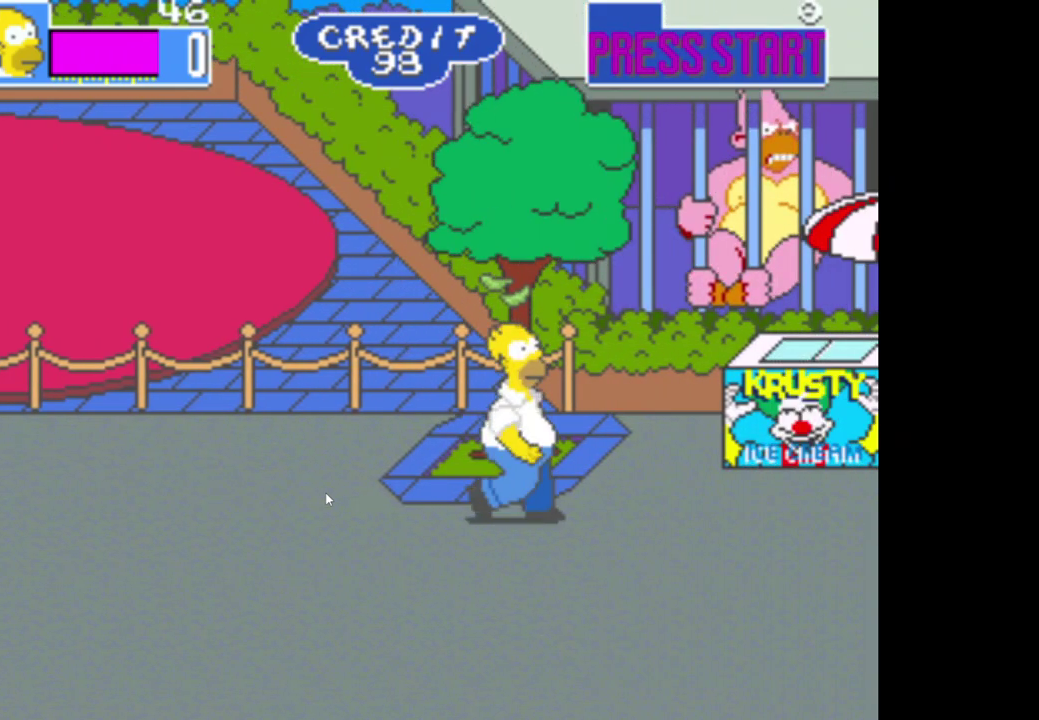
{"buttons": [], "left_stick": "up", "right_stick": "center", "events": [[367, "left_stick", "up"]]}
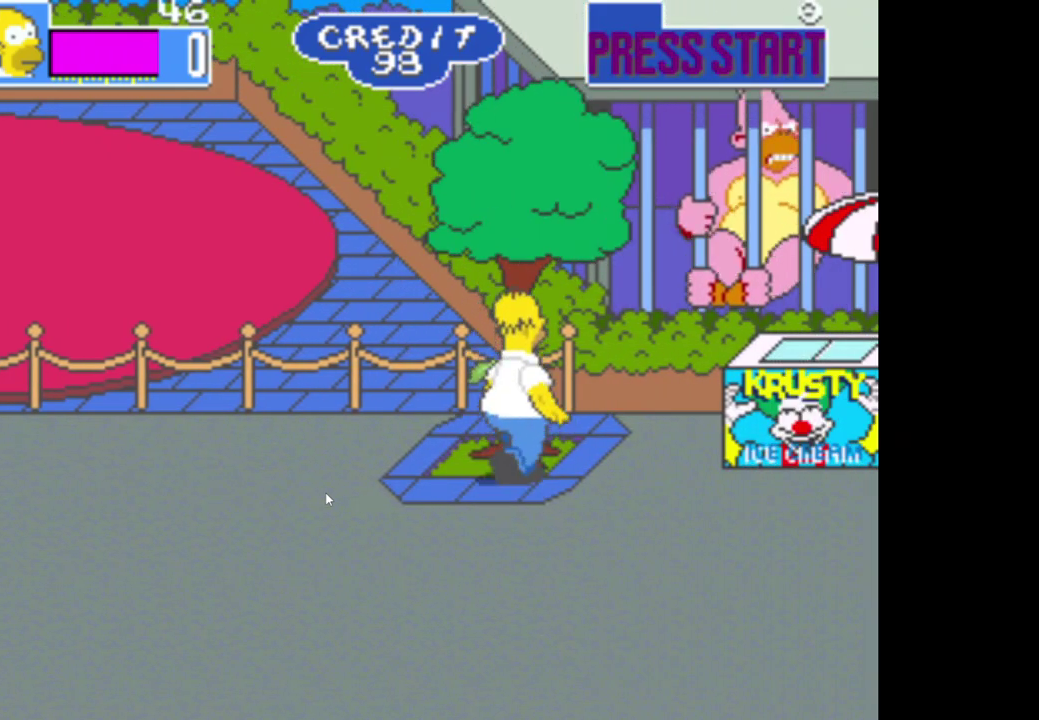
{"buttons": [], "left_stick": "center", "right_stick": "center", "events": [[33, "A", "down"], [117, "left_stick", "center"], [200, "A", "up"], [250, "A", "down"], [400, "A", "up"]]}
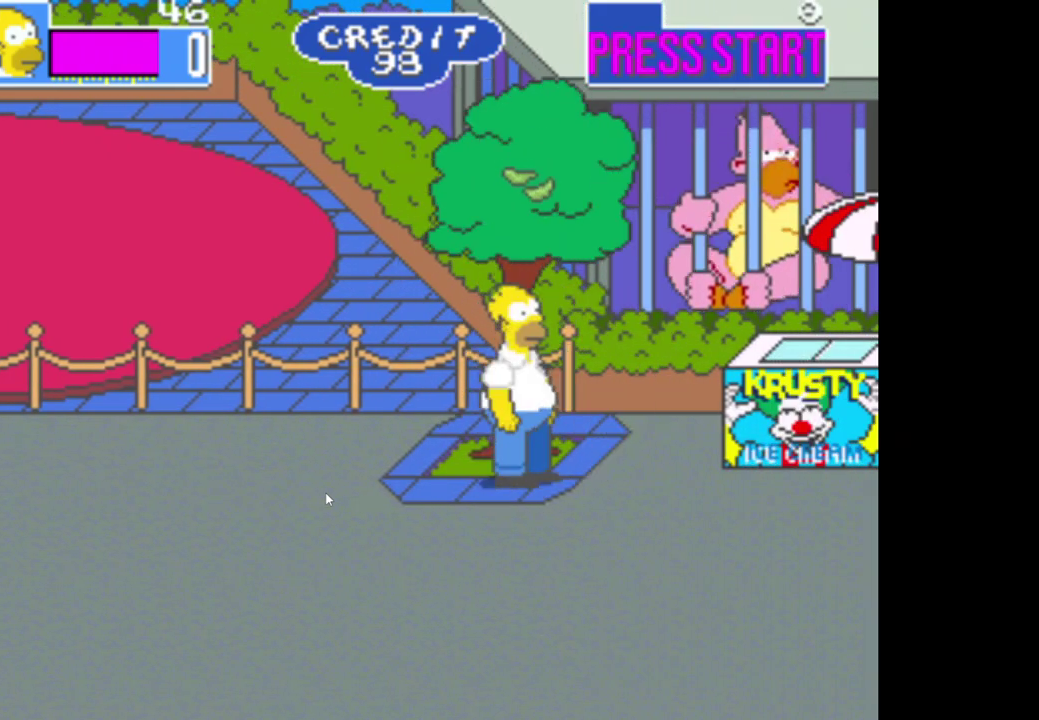
{"buttons": ["A"], "left_stick": "center", "right_stick": "center", "events": [[33, "left_stick", "right"], [350, "A", "down"], [483, "left_stick", "center"]]}
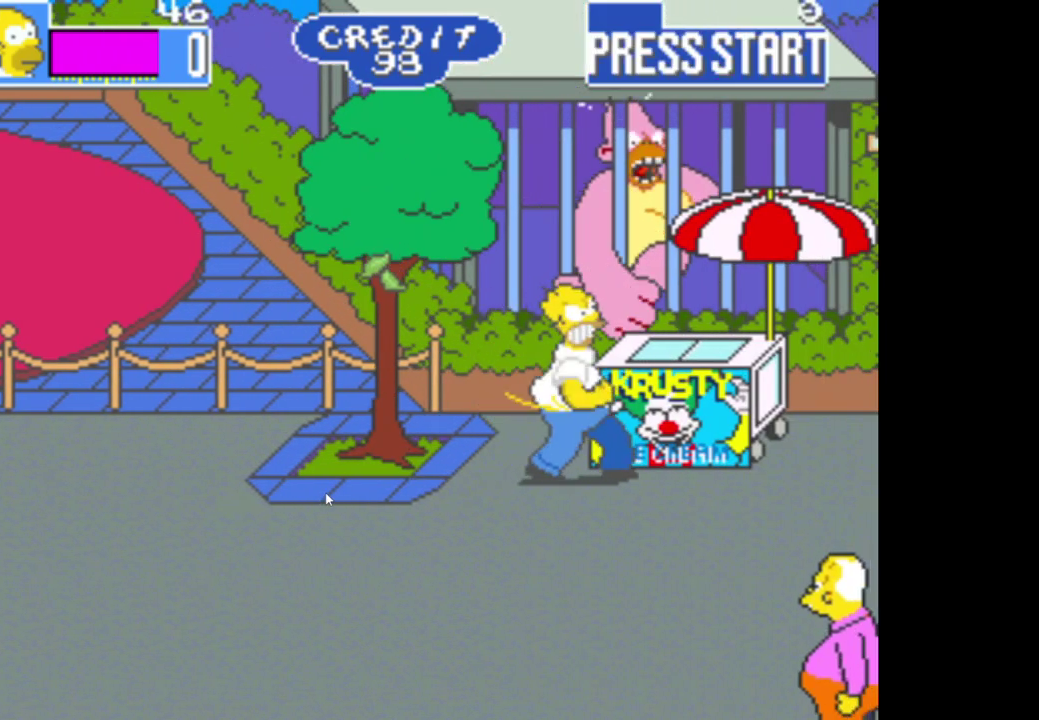
{"buttons": [], "left_stick": "down", "right_stick": "center", "events": [[17, "A", "up"], [117, "left_stick", "down"], [283, "left_stick", "down-left"], [383, "left_stick", "down"]]}
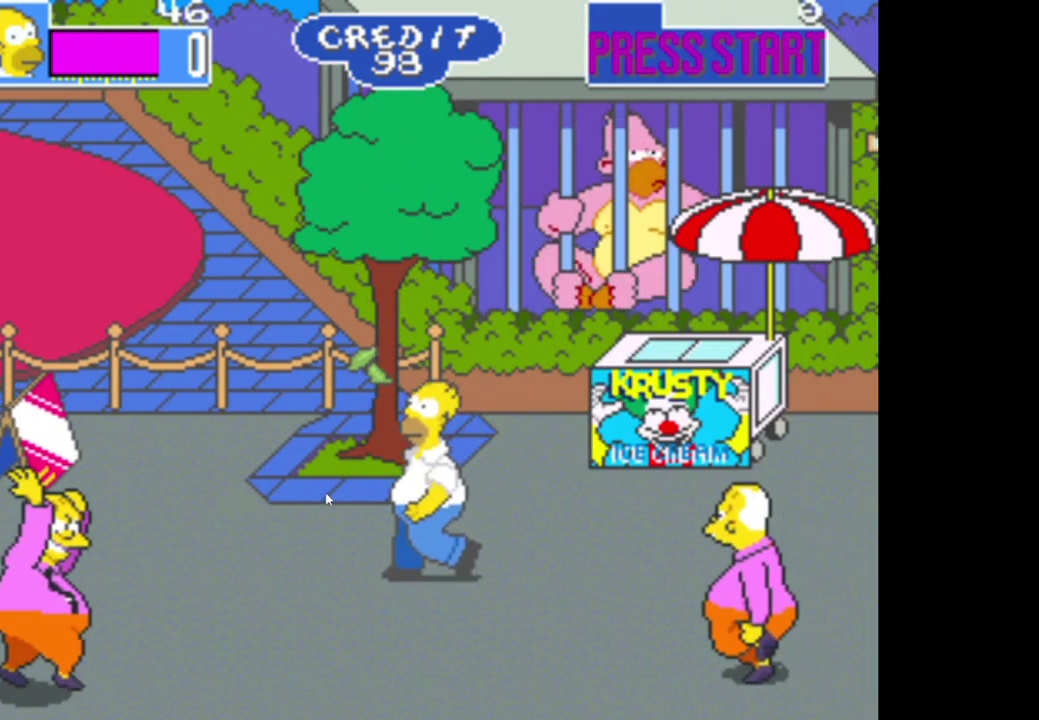
{"buttons": [], "left_stick": "right", "right_stick": "center", "events": [[33, "left_stick", "center"], [100, "left_stick", "up-right"], [500, "left_stick", "right"]]}